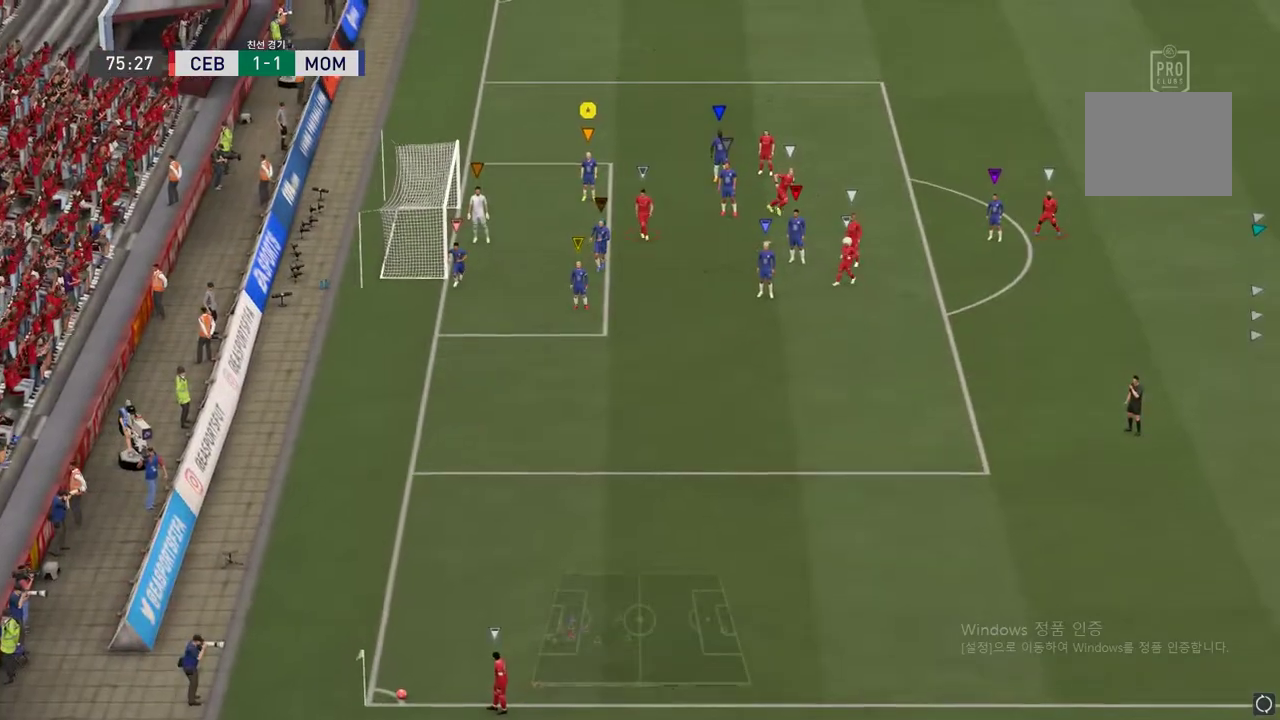
Gameplay with a controller (Xbox layout); each line is a JSON object with the inputs held at the frame after it. "events" lists button and stick changes between this image and that frame as [ms after this image, input, new state], when the widget could be followed in between. Not read: L3 R3 left_stick.
{"buttons": [], "right_stick": "center", "events": []}
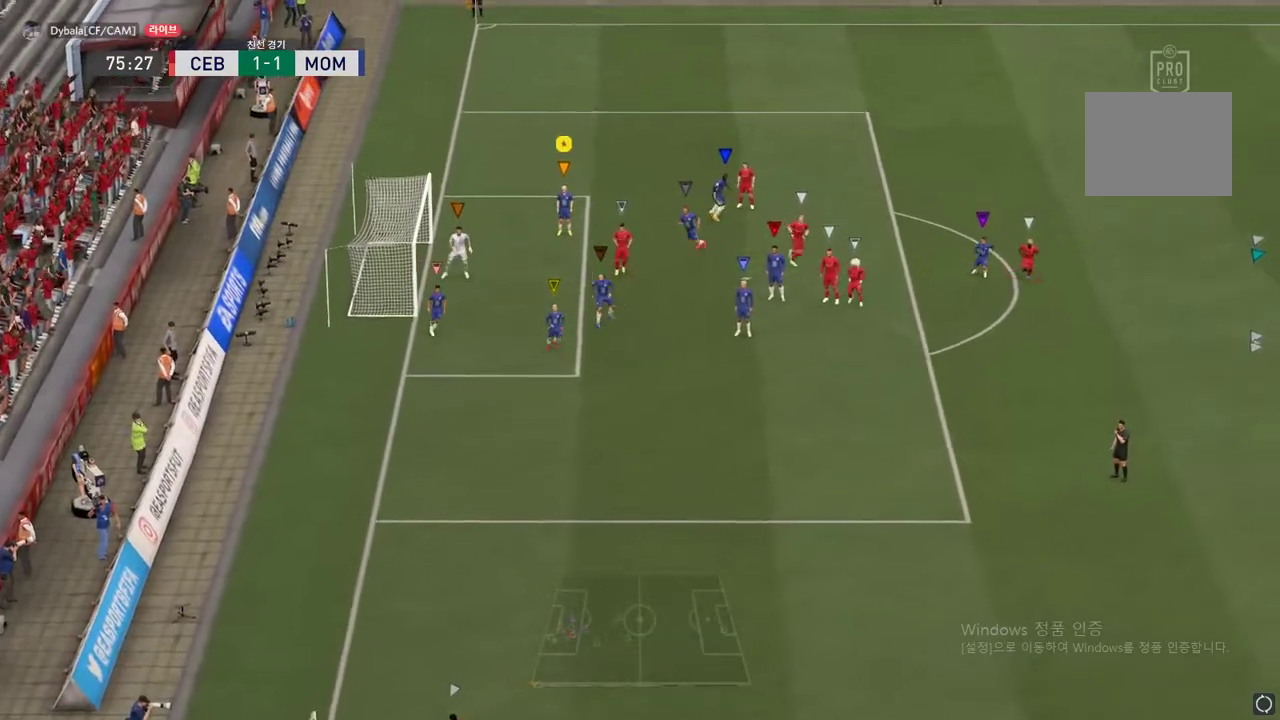
{"buttons": [], "right_stick": "center", "events": []}
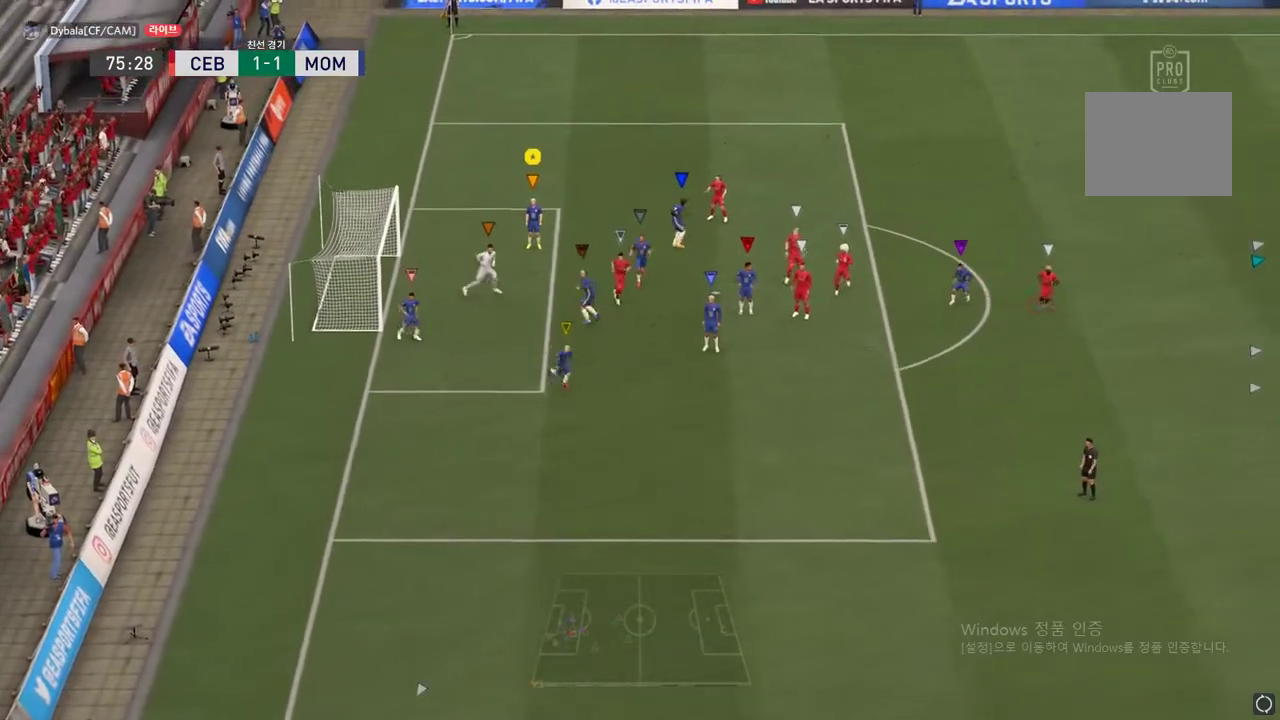
{"buttons": [], "right_stick": "center", "events": []}
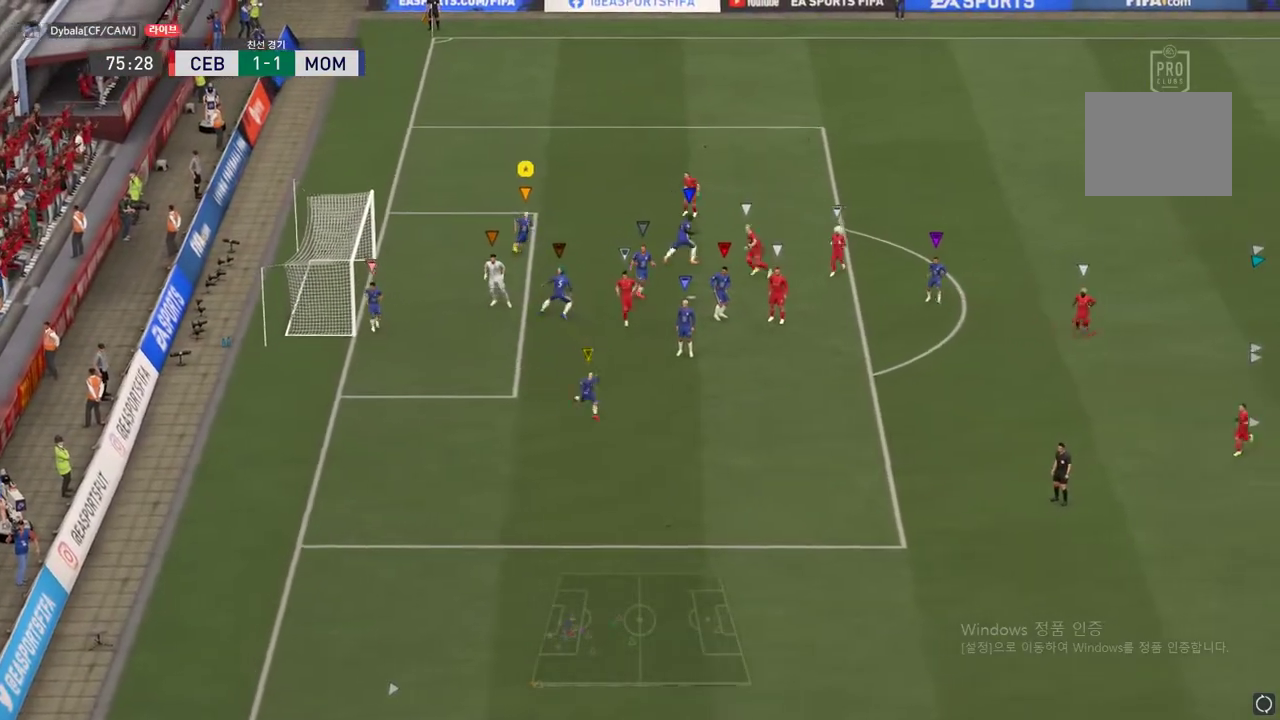
{"buttons": [], "right_stick": "center", "events": []}
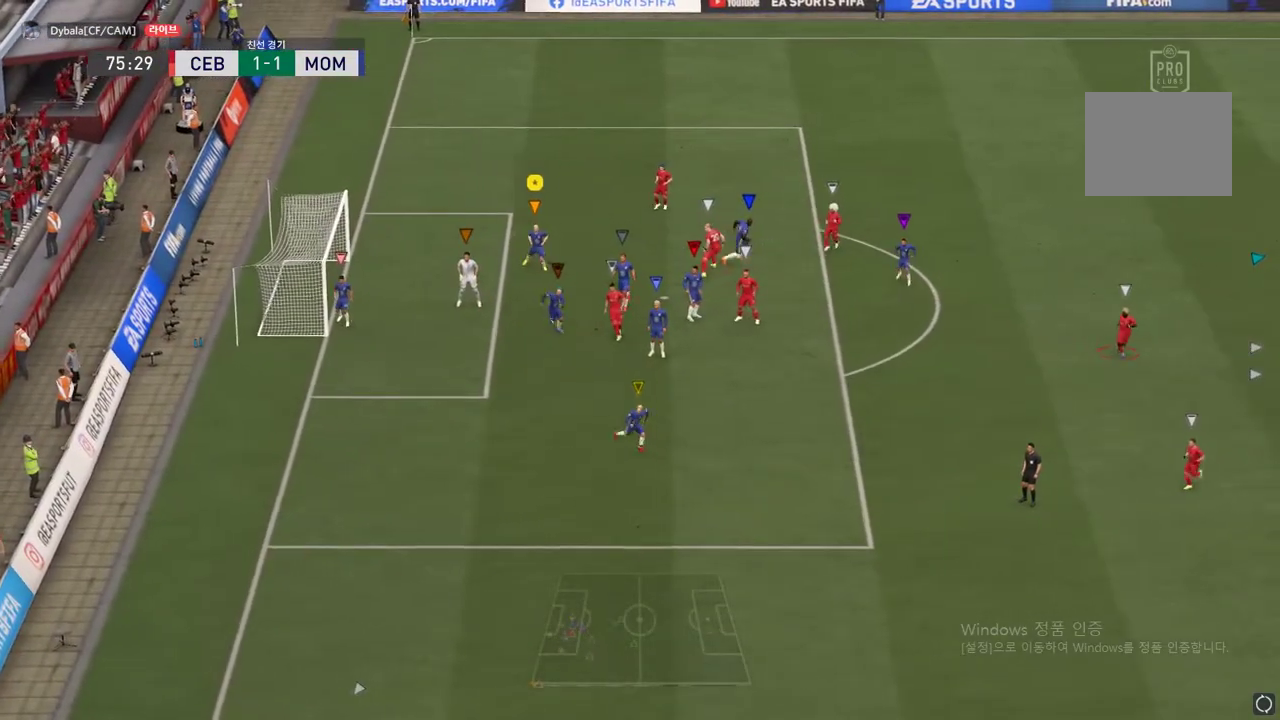
{"buttons": [], "right_stick": "center", "events": []}
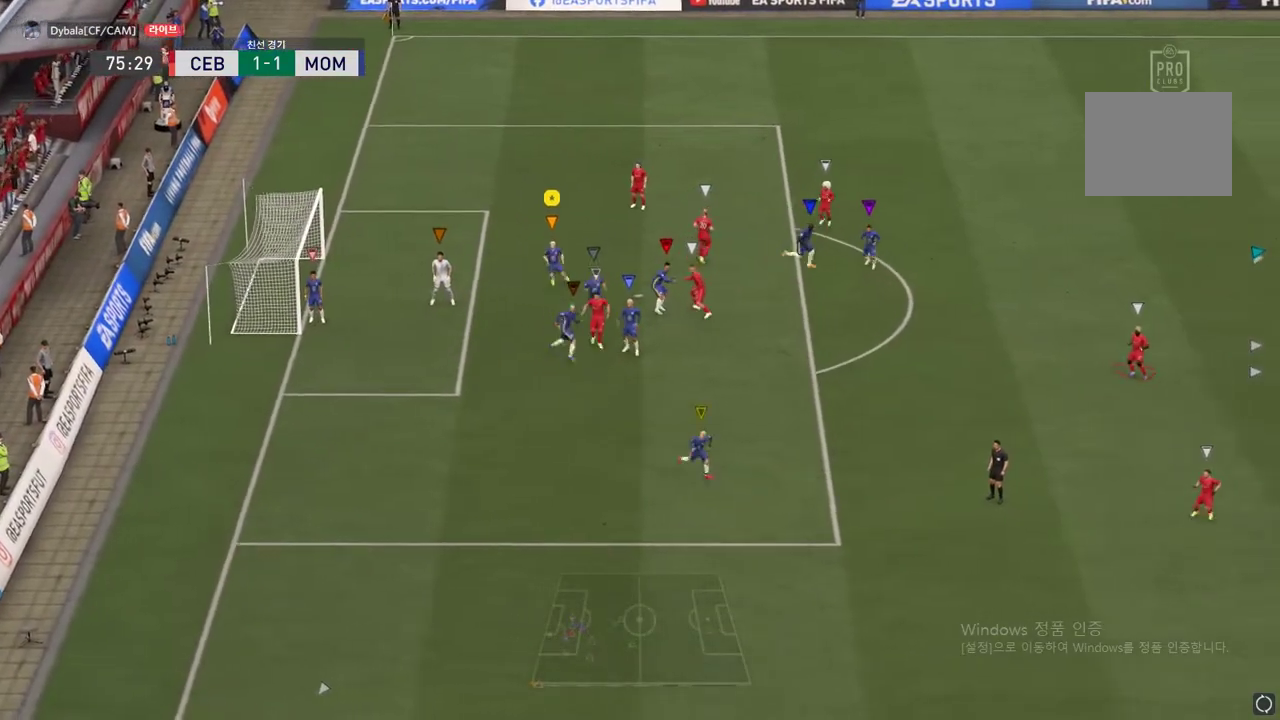
{"buttons": [], "right_stick": "center", "events": []}
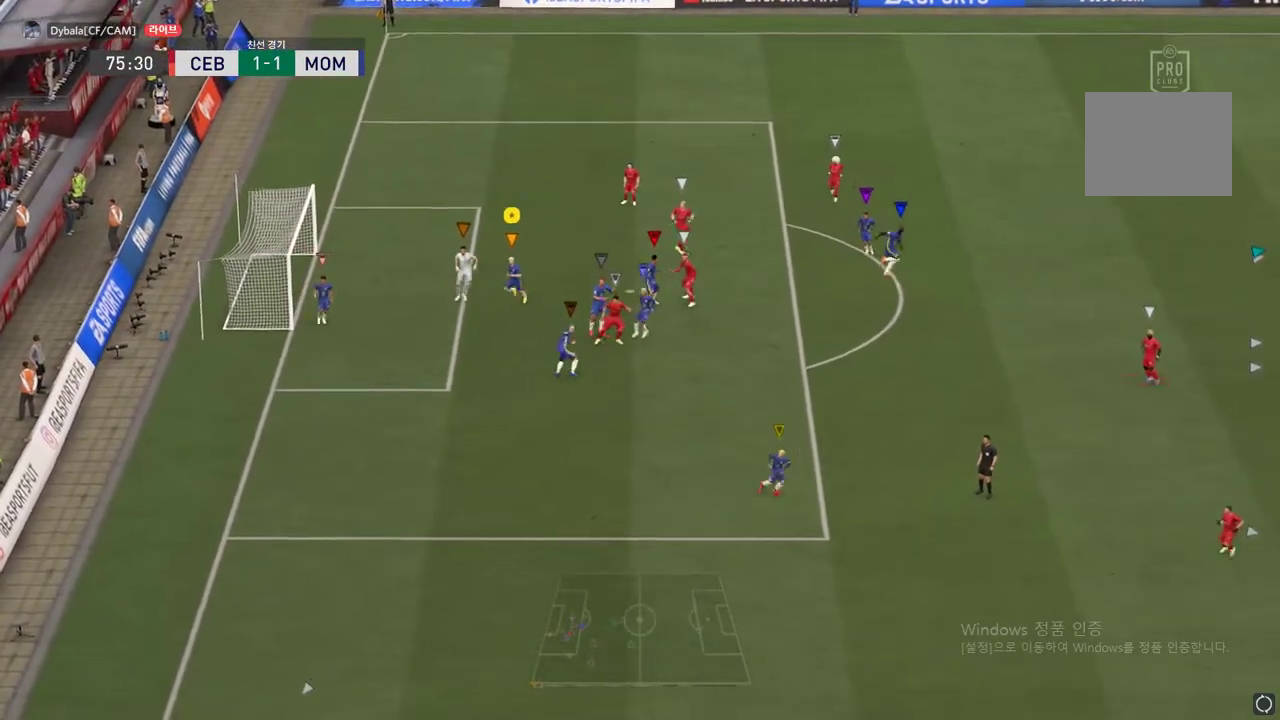
{"buttons": ["L2", "R2"], "right_stick": "center", "events": [[484, "L2", "down"], [484, "R2", "down"]]}
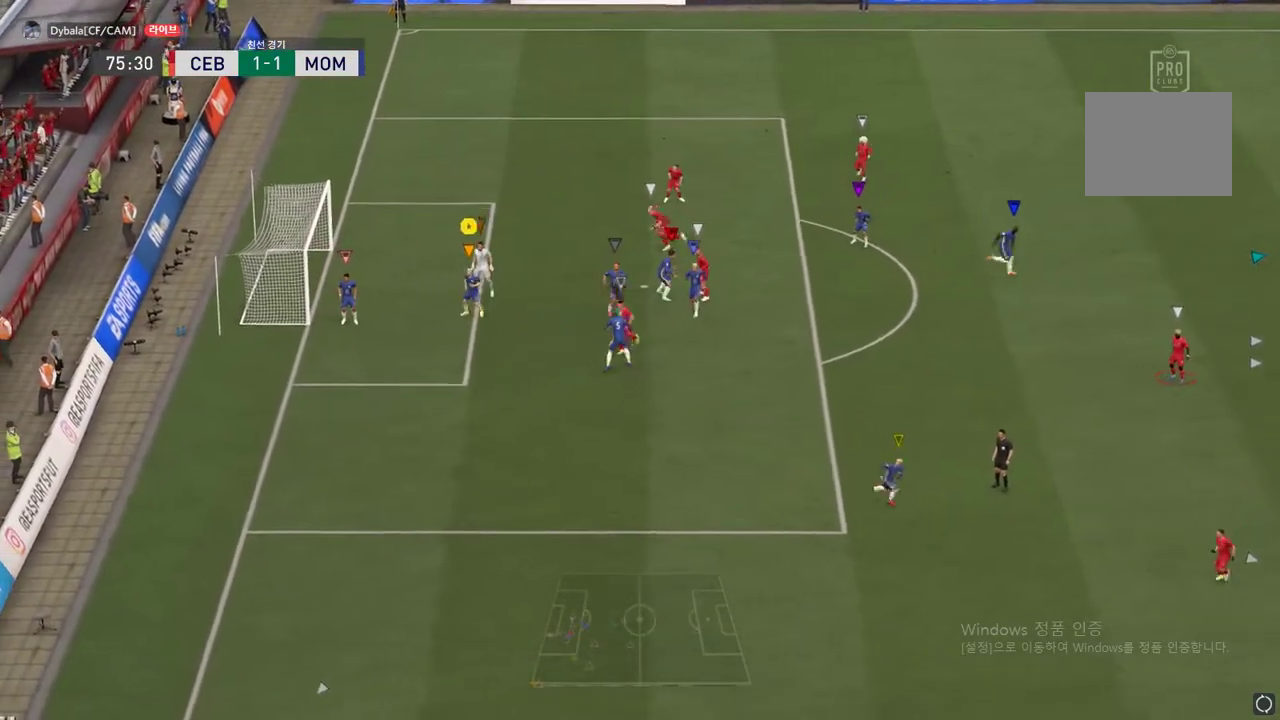
{"buttons": [], "right_stick": "center", "events": [[467, "L2", "up"], [467, "R2", "up"]]}
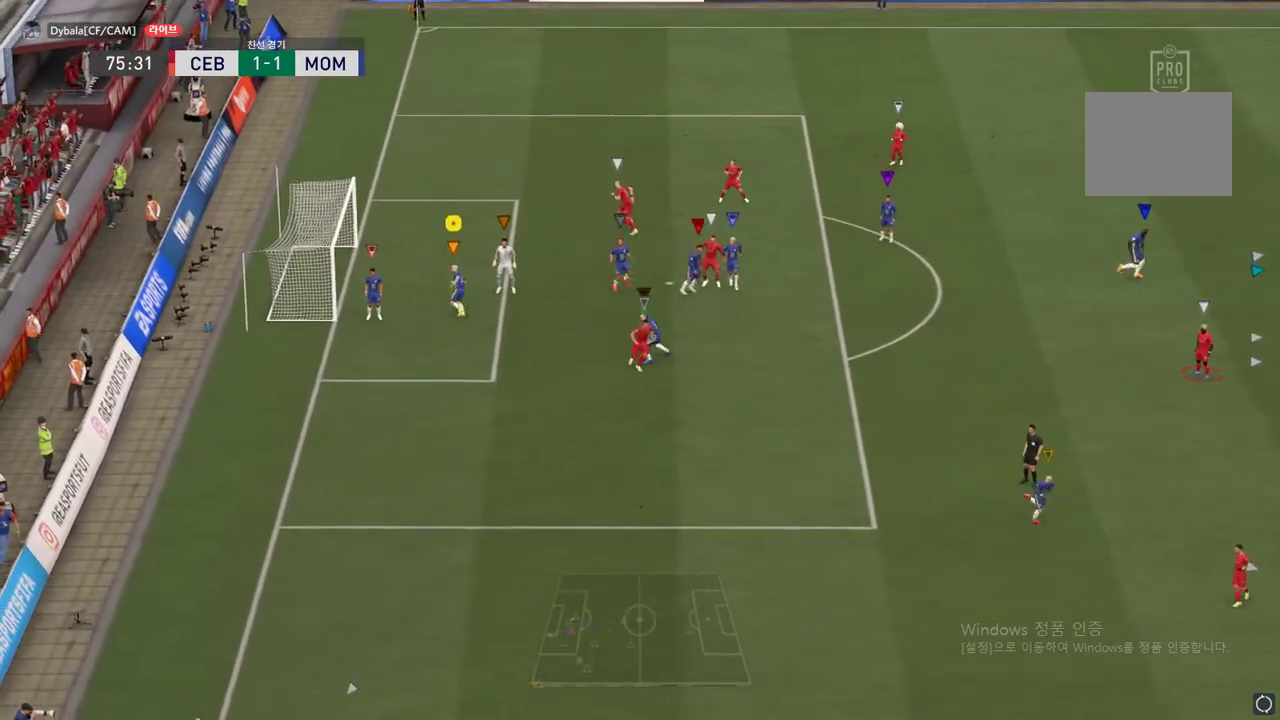
{"buttons": [], "right_stick": "center", "events": []}
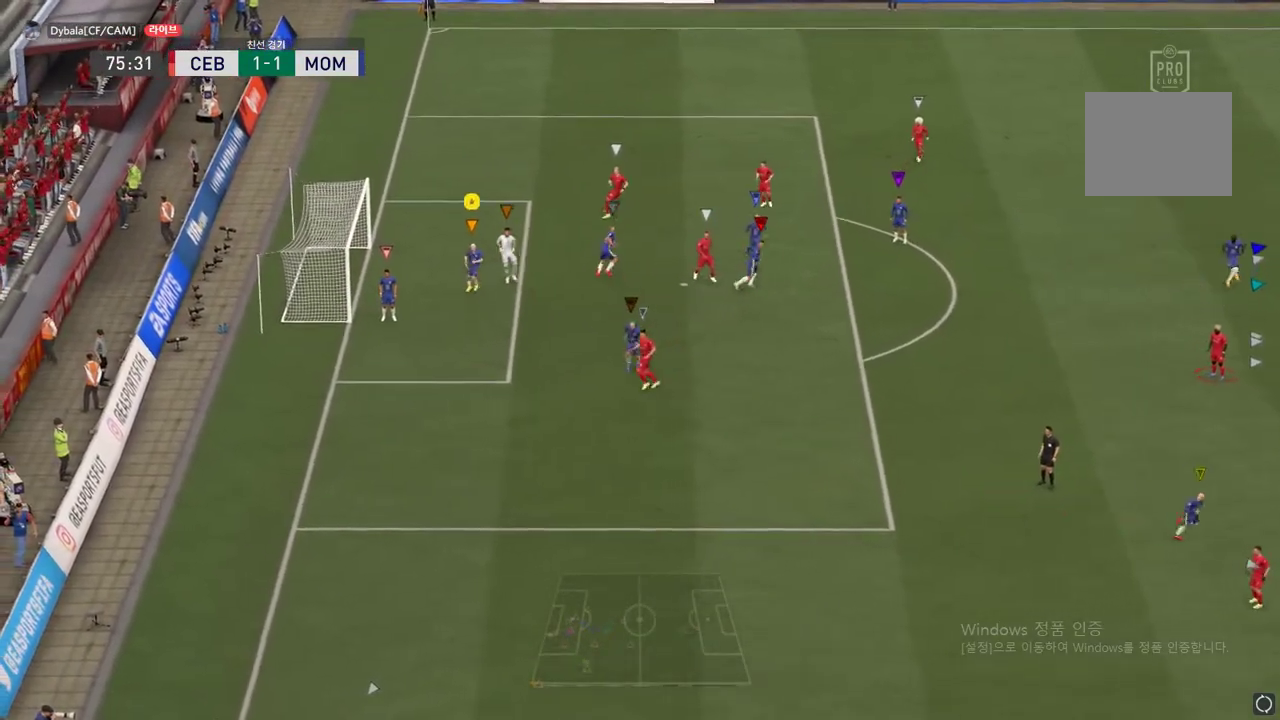
{"buttons": [], "right_stick": "center", "events": []}
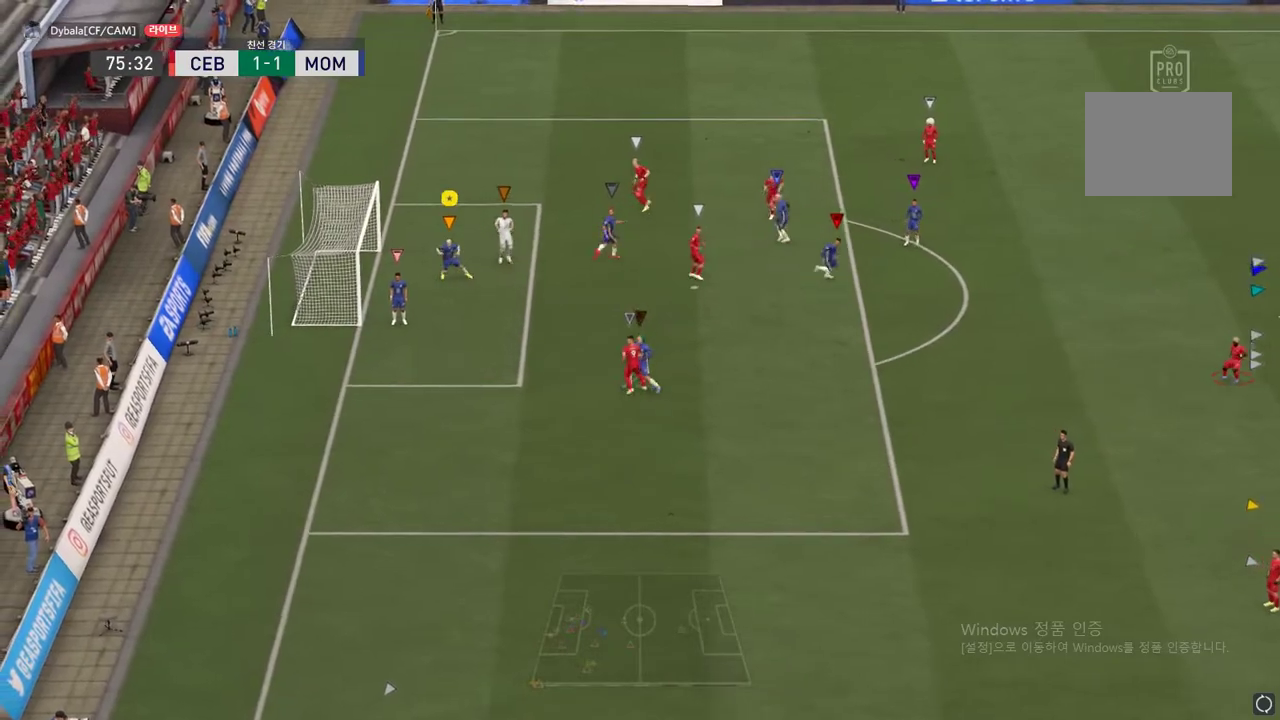
{"buttons": [], "right_stick": "center", "events": []}
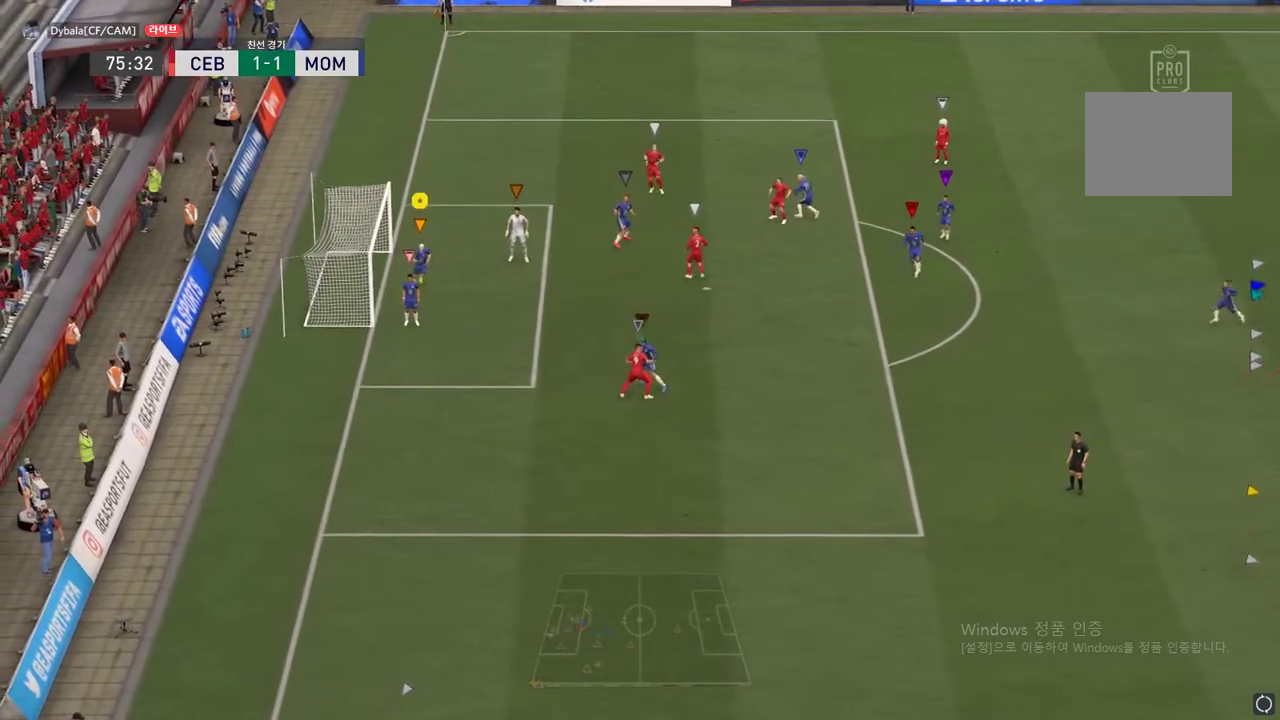
{"buttons": [], "right_stick": "center", "events": []}
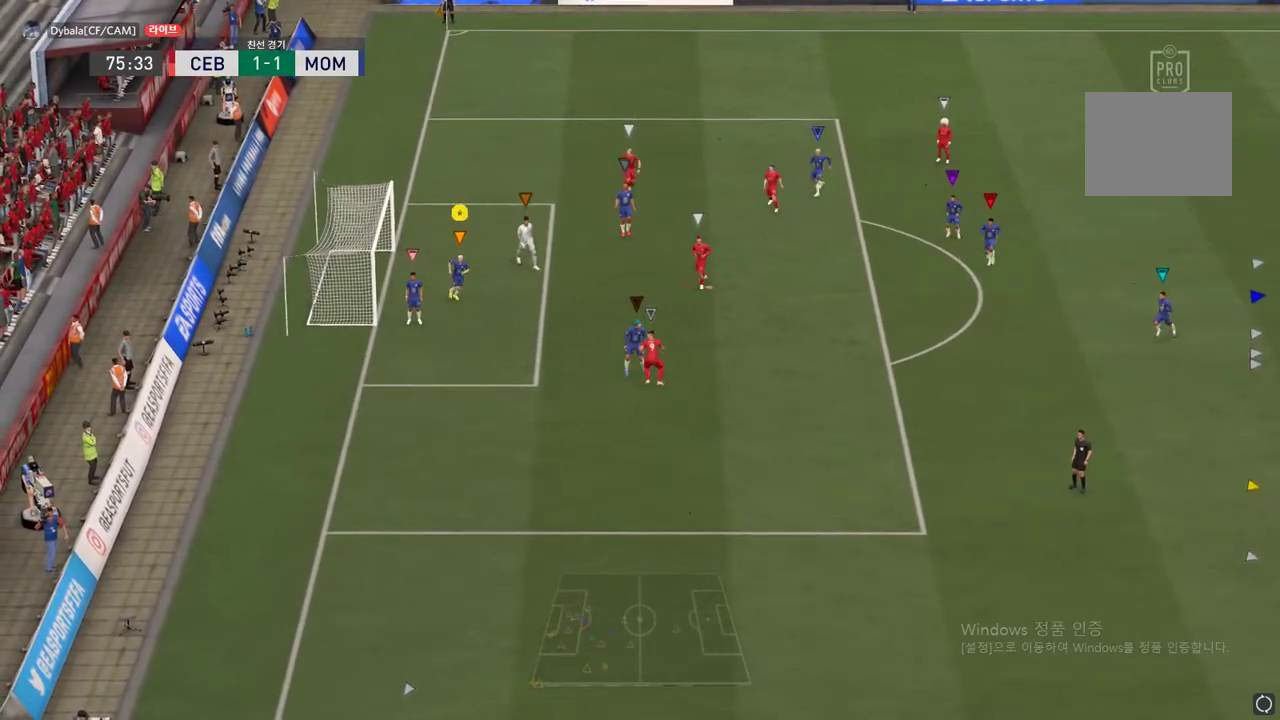
{"buttons": [], "right_stick": "center", "events": []}
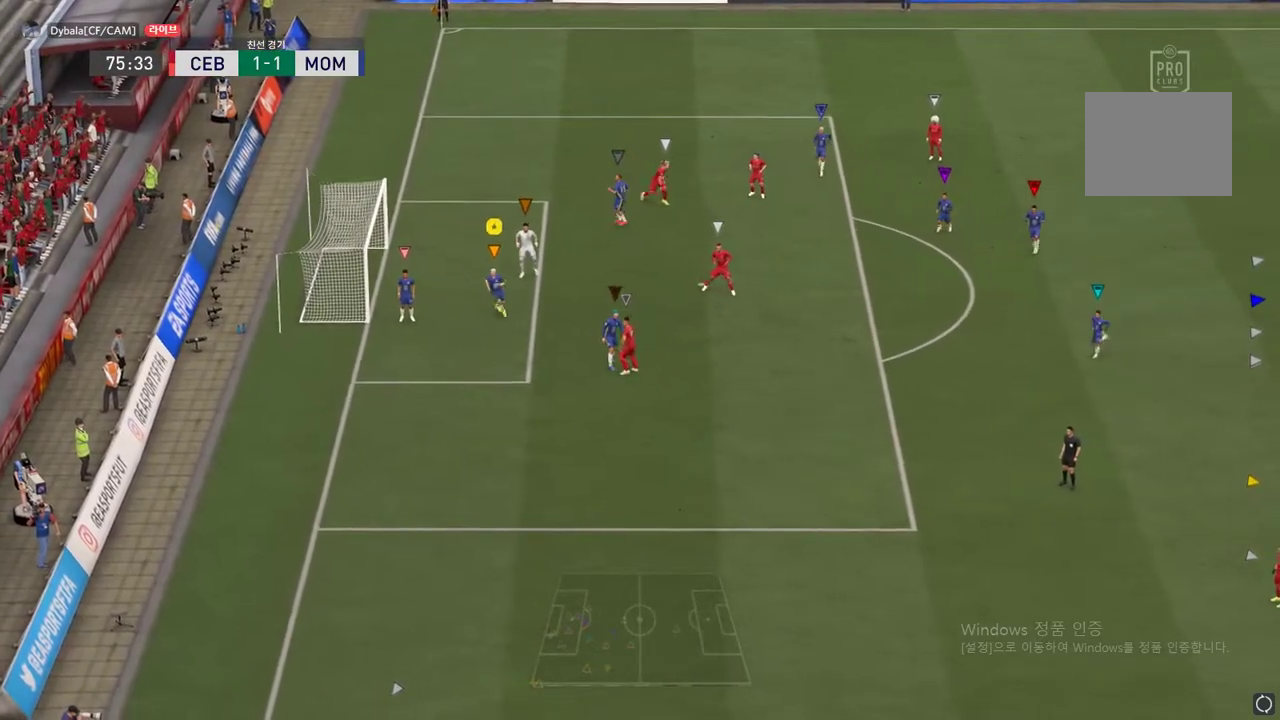
{"buttons": [], "right_stick": "center", "events": []}
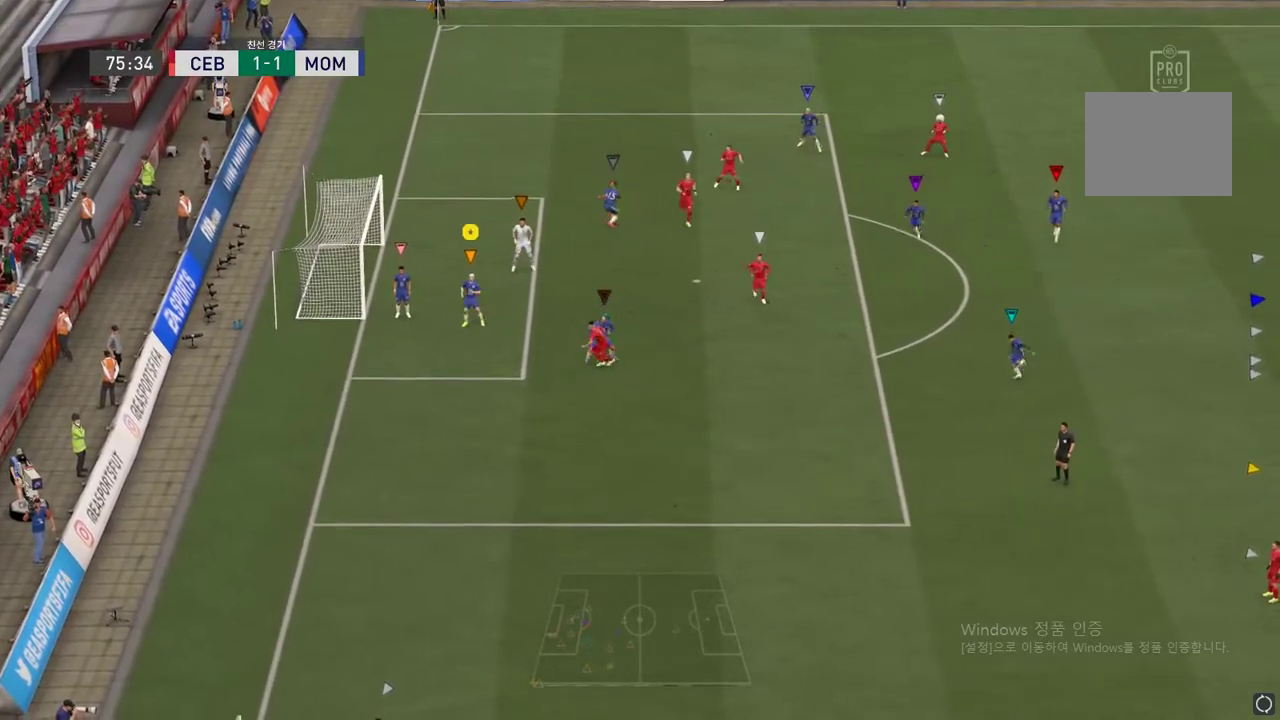
{"buttons": [], "right_stick": "center", "events": []}
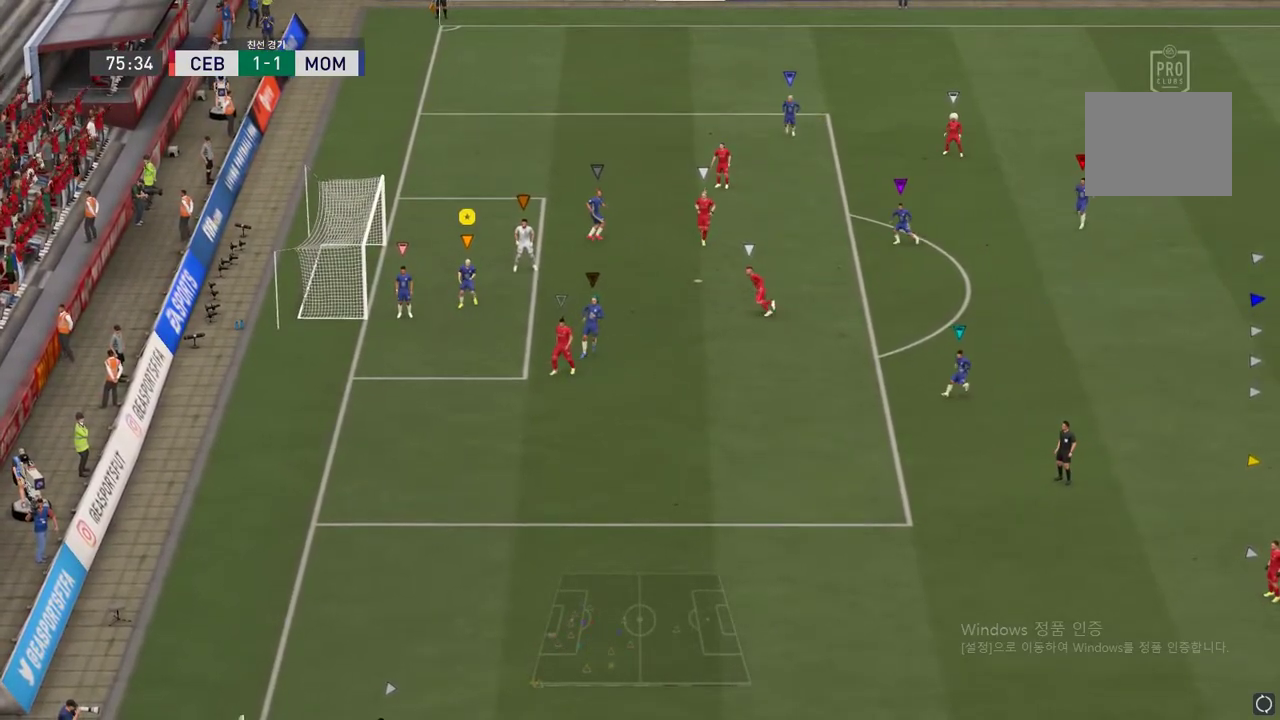
{"buttons": [], "right_stick": "center", "events": []}
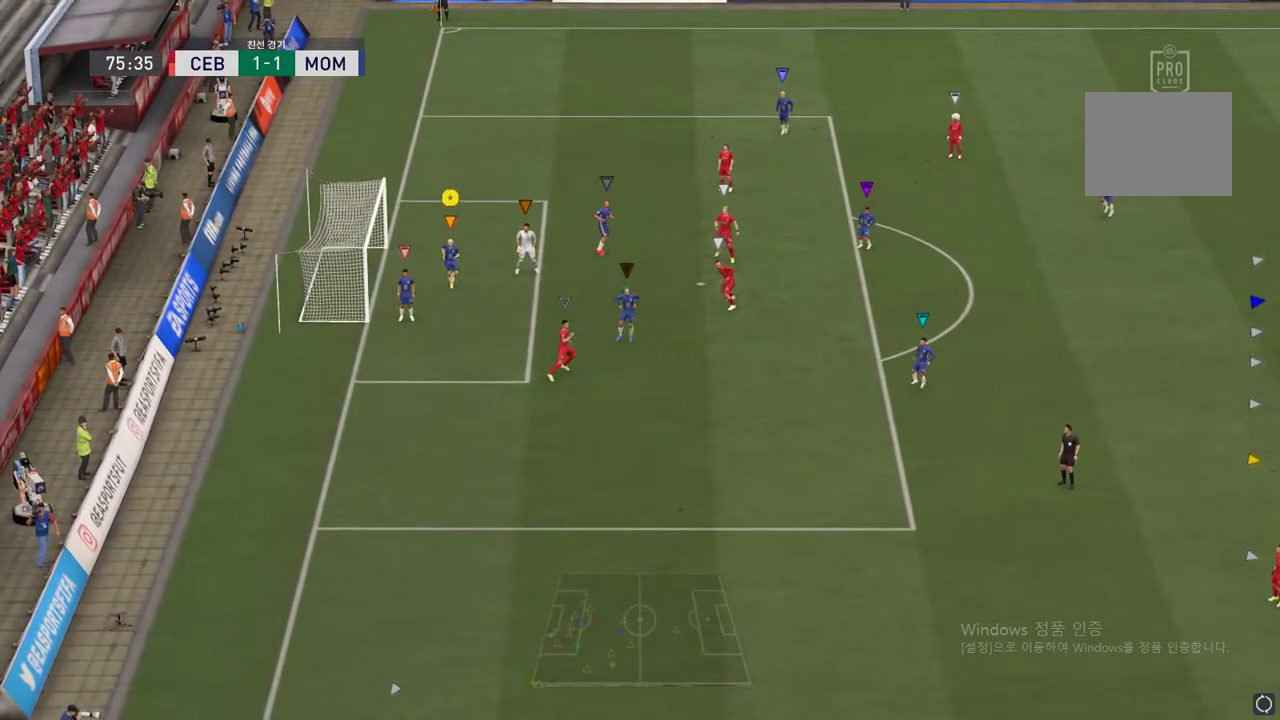
{"buttons": ["L2"], "right_stick": "center", "events": [[101, "L2", "down"]]}
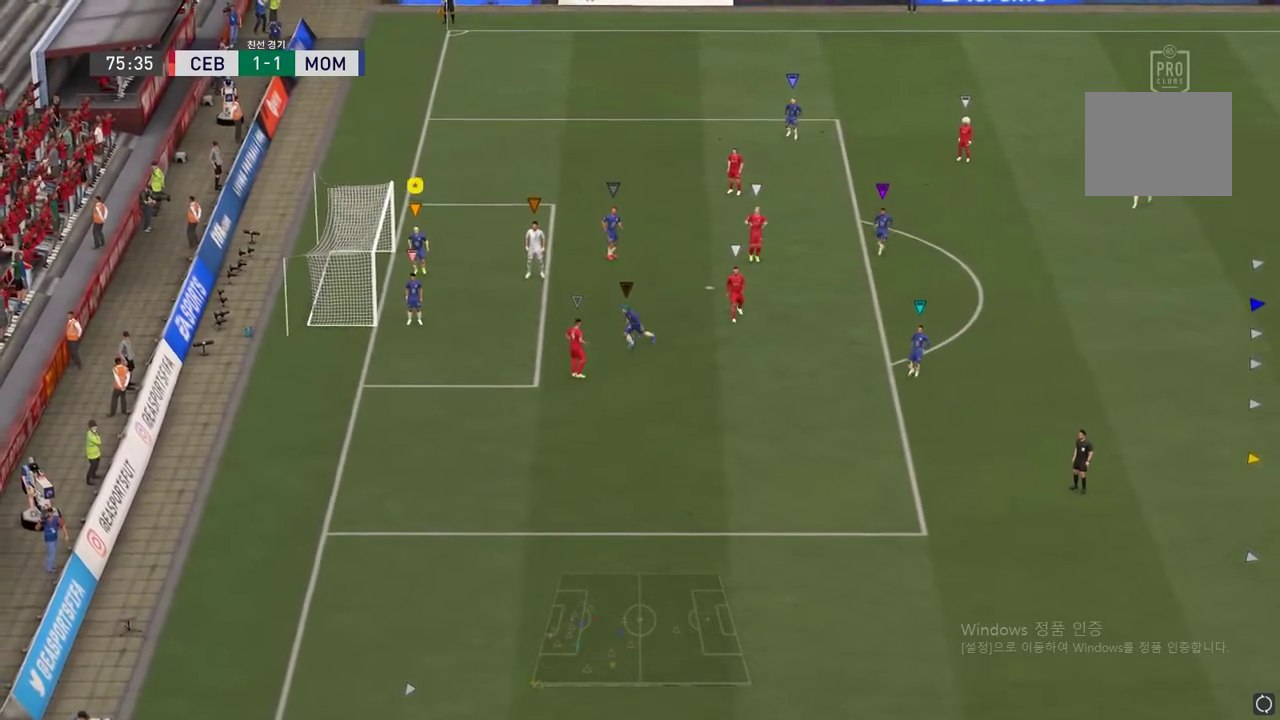
{"buttons": ["L2"], "right_stick": "center", "events": []}
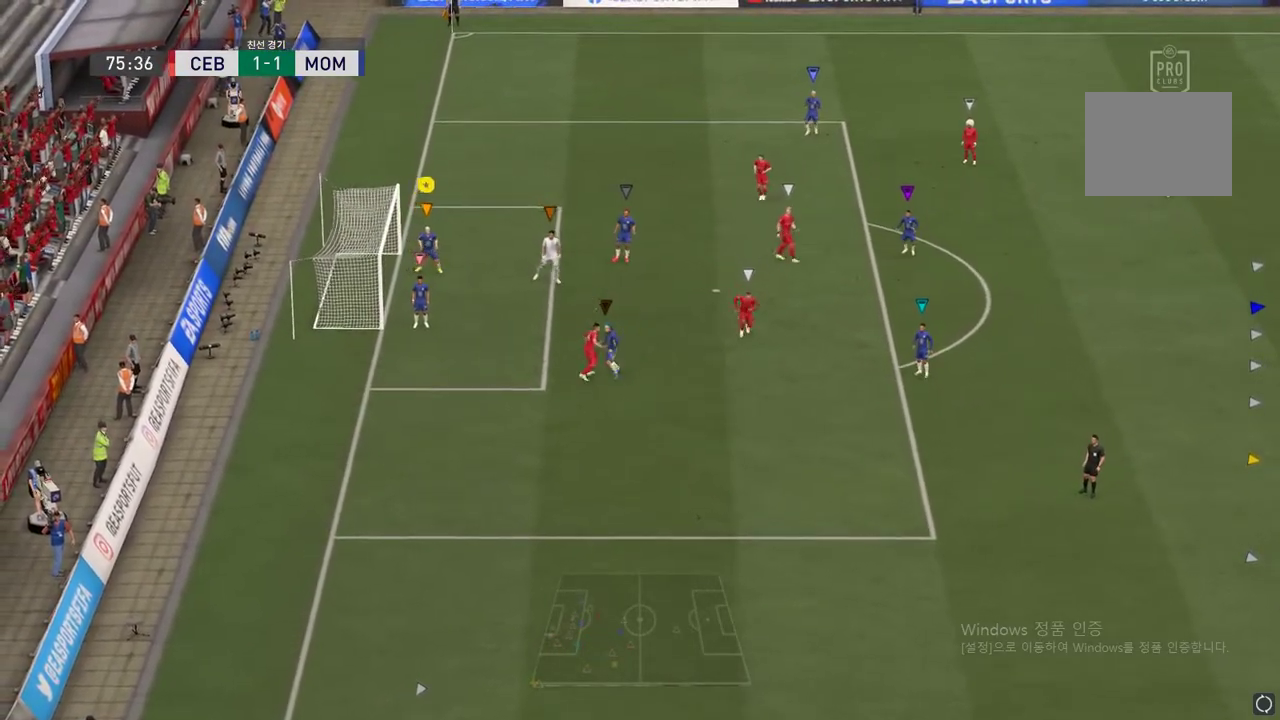
{"buttons": ["L2"], "right_stick": "center", "events": []}
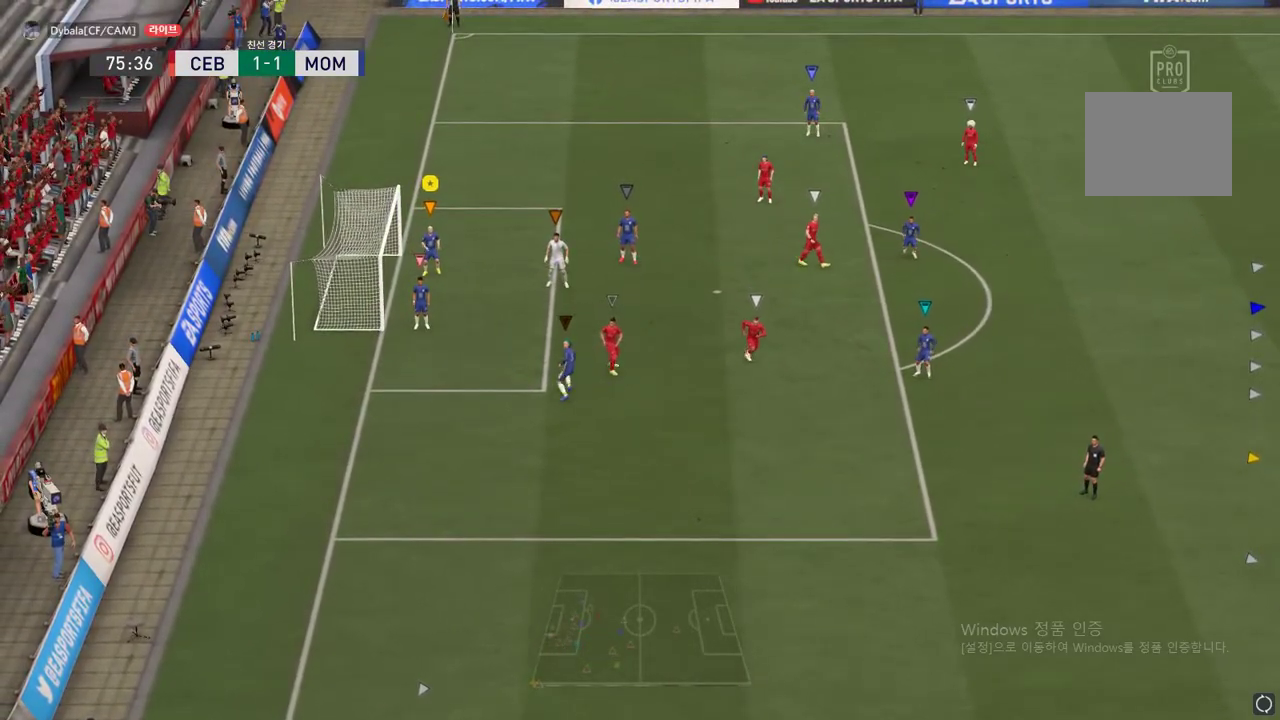
{"buttons": [], "right_stick": "center", "events": [[467, "L2", "up"]]}